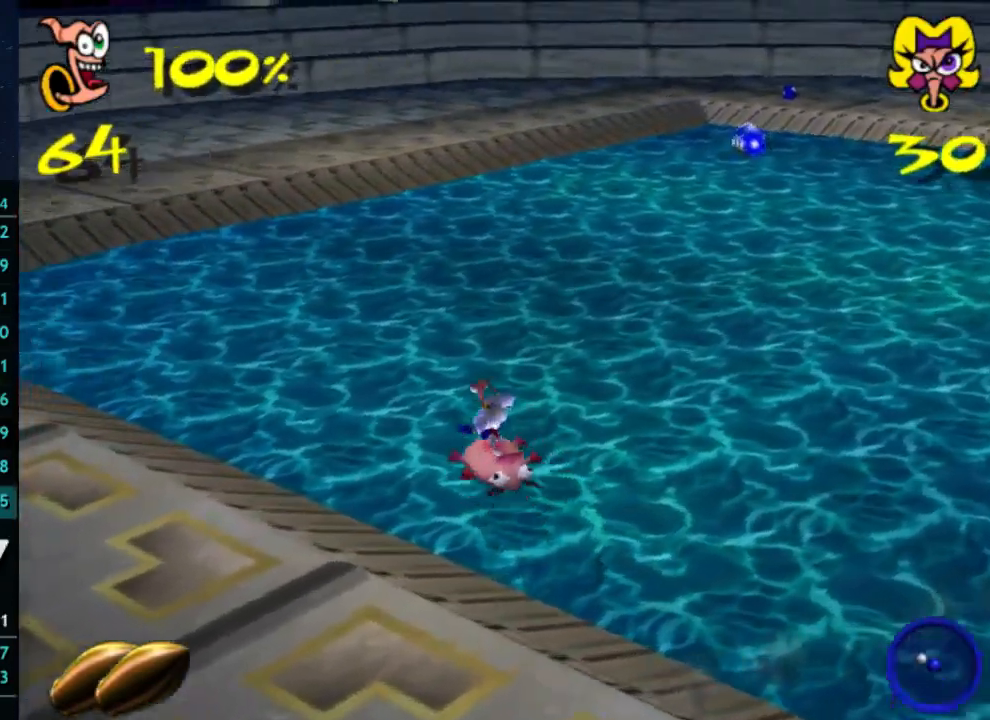
Gameplay with a controller (Xbox layout); each line is a JSON object with the inputs held at the frame after it. "button_events" lists button changes between this image and that frame as [ms after this image, input, new state], when the widget could be followed in between (sticks are given only as held states). Not read: L3 R3.
{"buttons": [], "left_stick": "up", "right_stick": "center", "button_events": []}
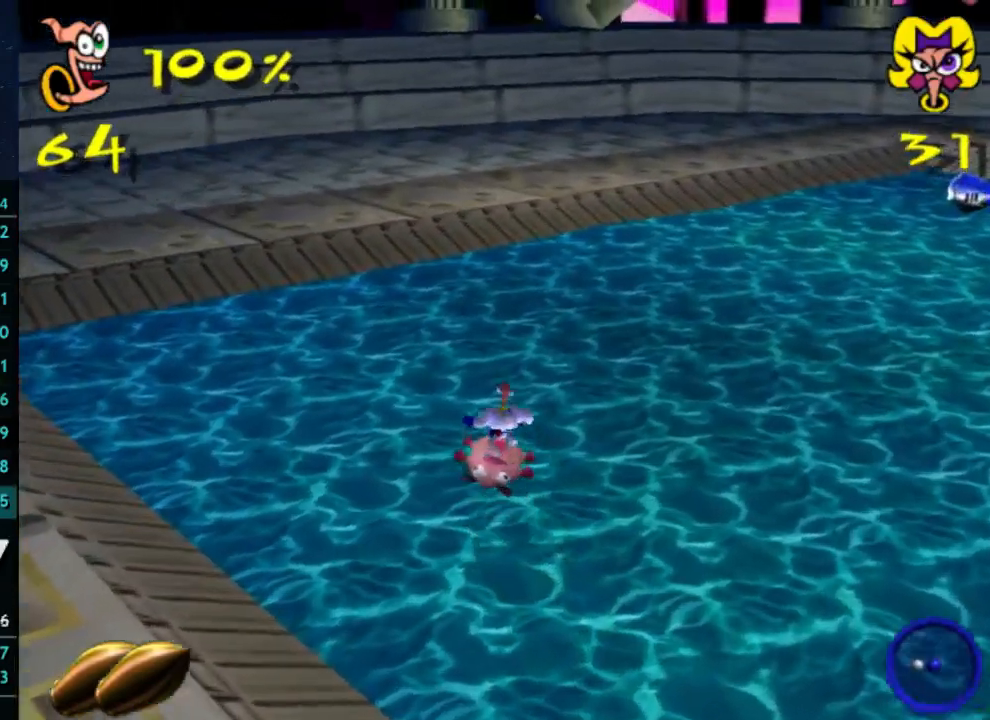
{"buttons": [], "left_stick": "up", "right_stick": "center", "button_events": []}
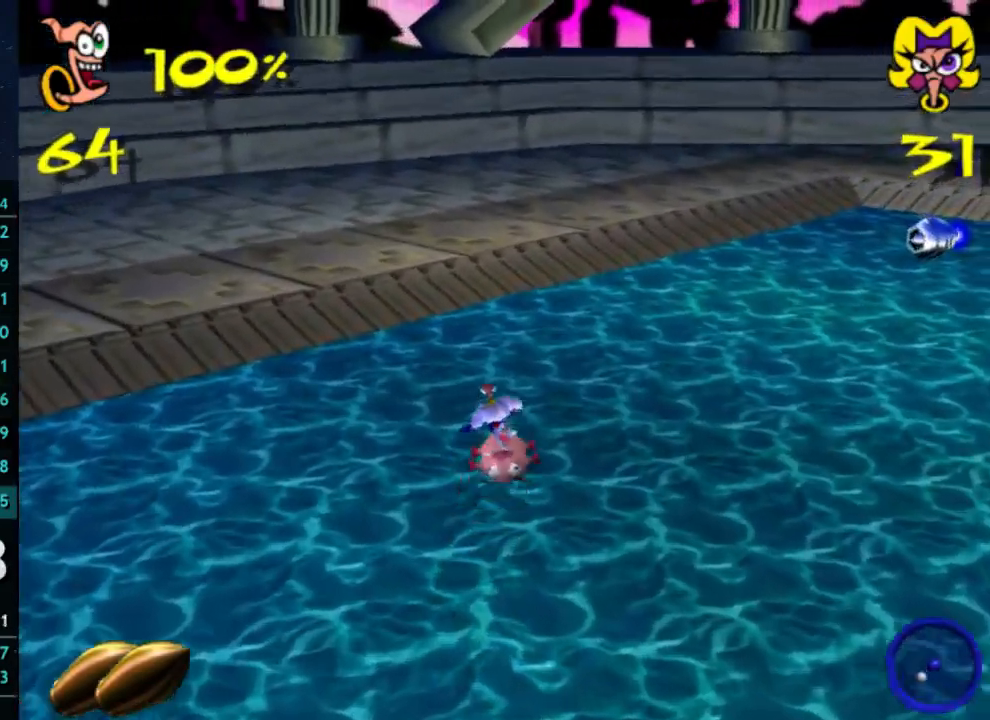
{"buttons": [], "left_stick": "up-left", "right_stick": "center", "button_events": []}
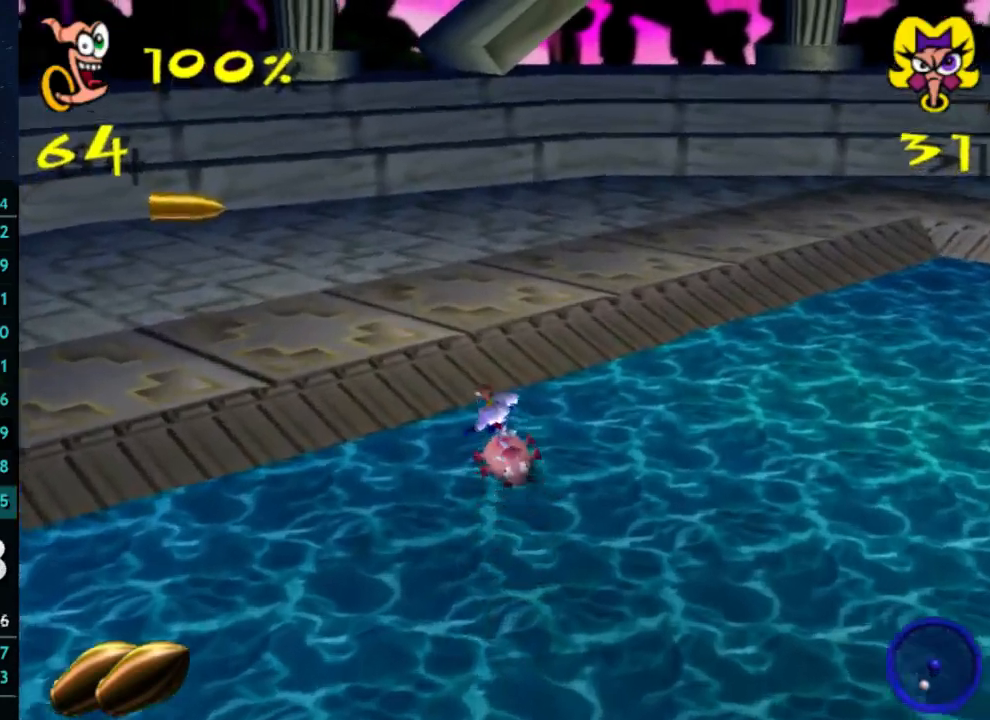
{"buttons": [], "left_stick": "up", "right_stick": "center", "button_events": []}
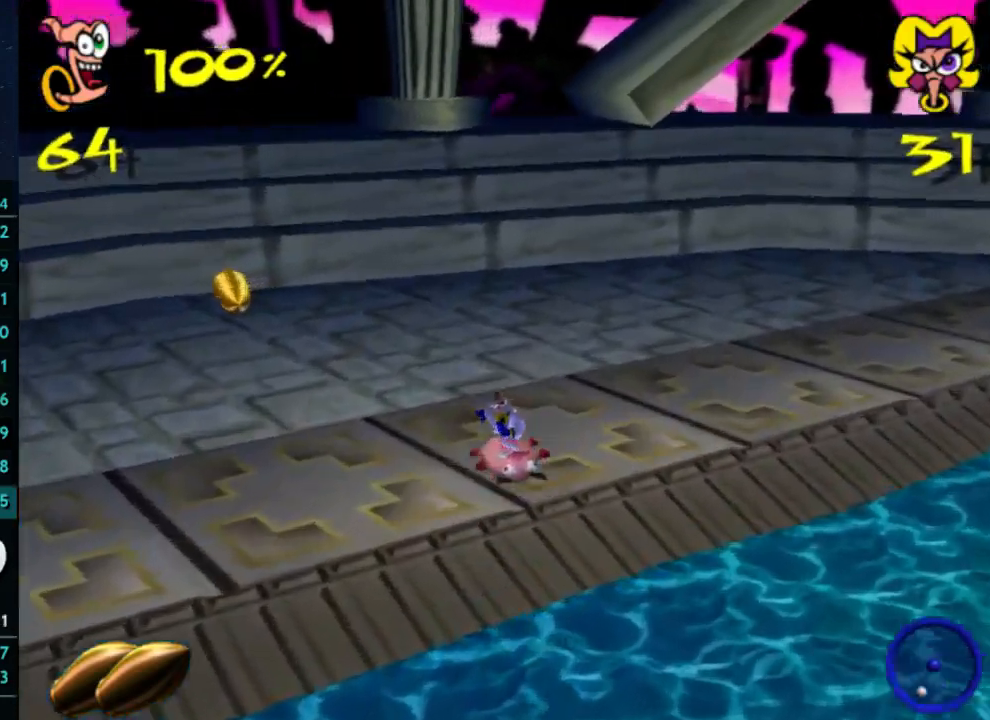
{"buttons": [], "left_stick": "down-left", "right_stick": "center", "button_events": []}
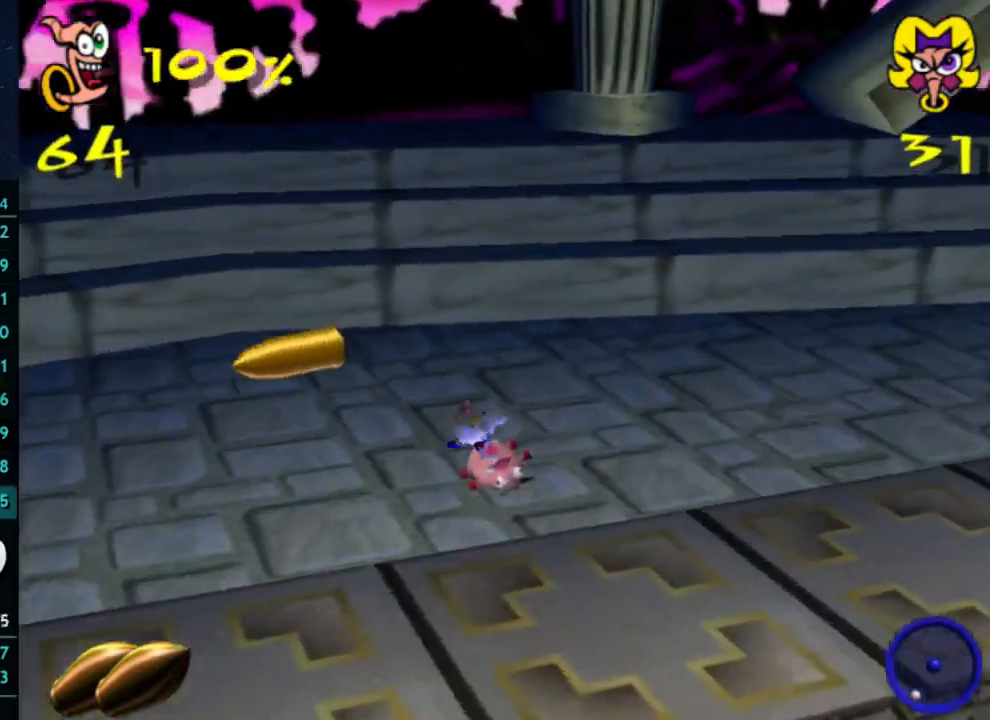
{"buttons": [], "left_stick": "down-left", "right_stick": "center", "button_events": []}
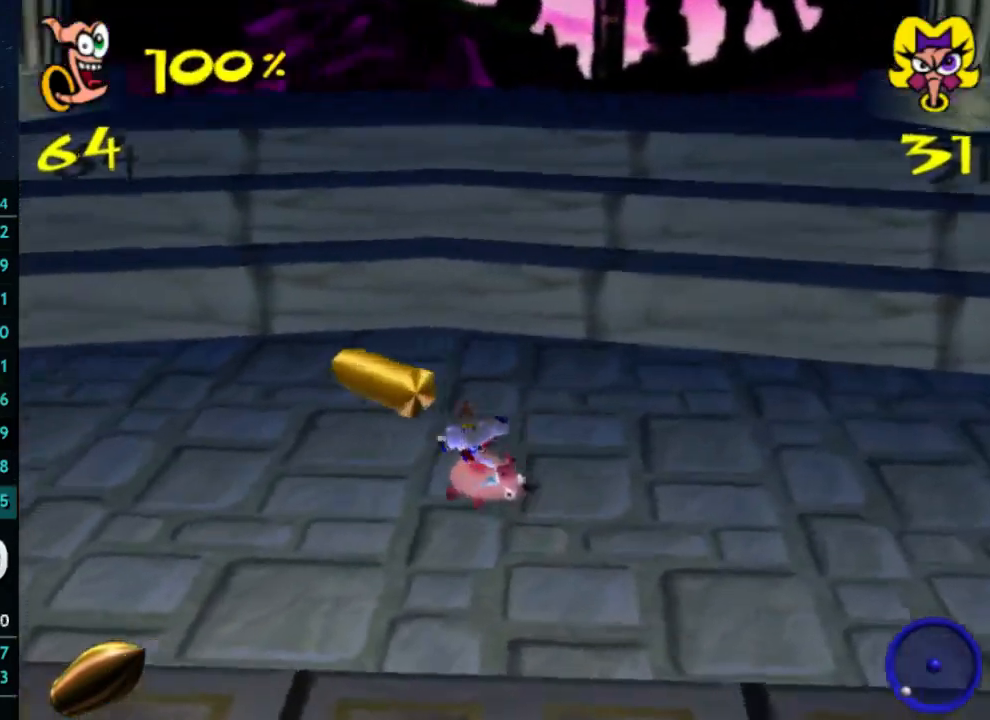
{"buttons": [], "left_stick": "down-left", "right_stick": "center", "button_events": [[33, "B", "down"], [167, "B", "up"], [267, "B", "down"], [433, "B", "up"]]}
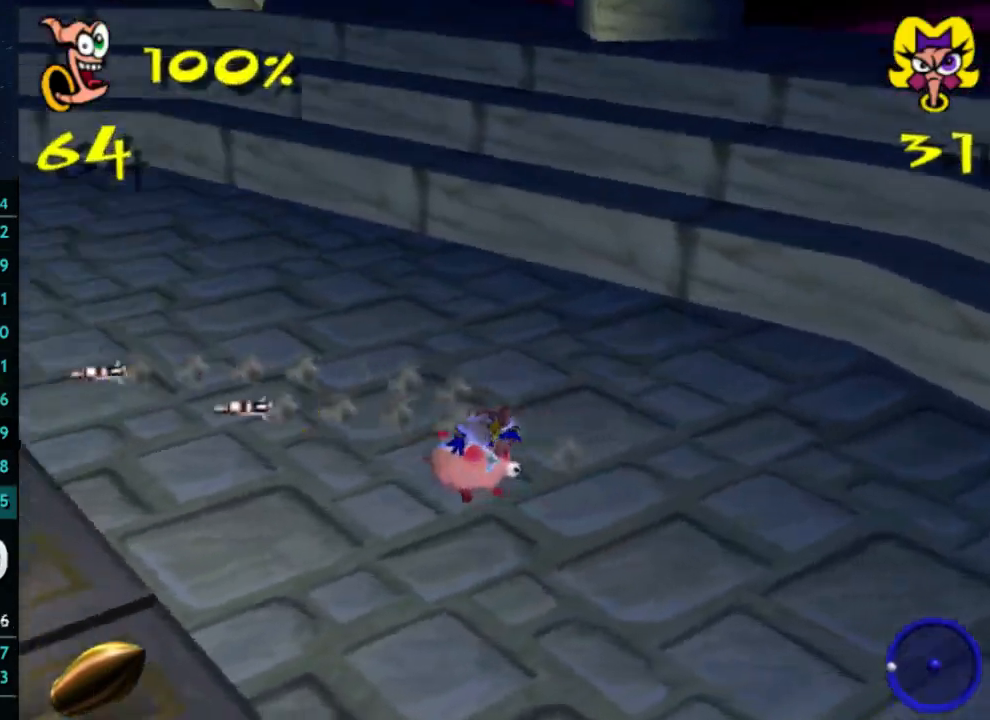
{"buttons": [], "left_stick": "right", "right_stick": "center", "button_events": [[233, "B", "down"], [400, "B", "up"]]}
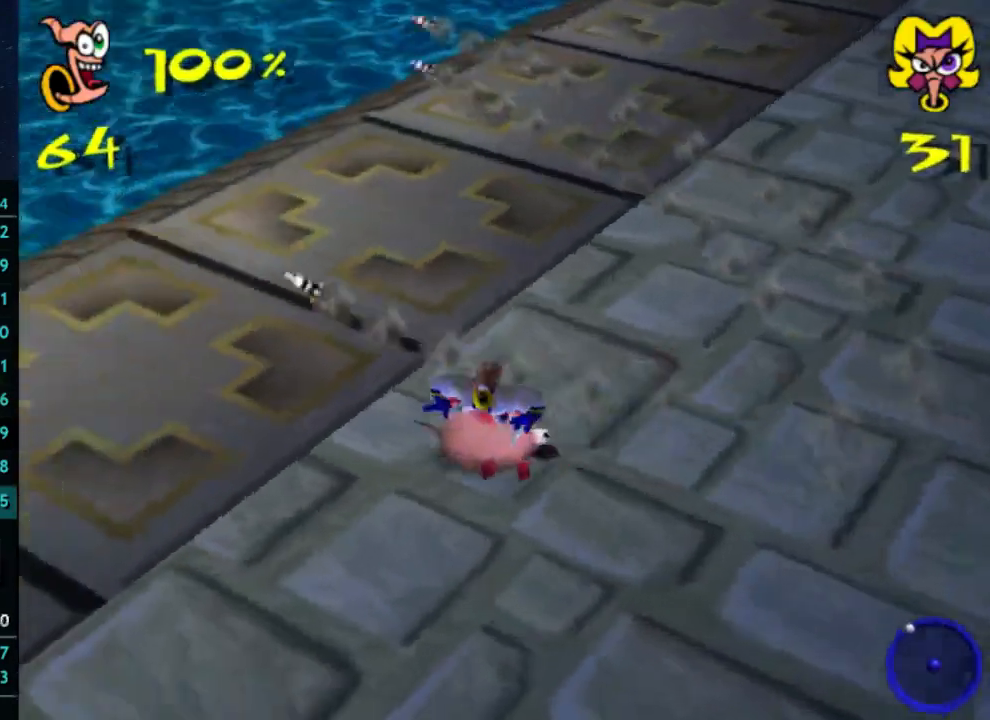
{"buttons": [], "left_stick": "right", "right_stick": "center", "button_events": []}
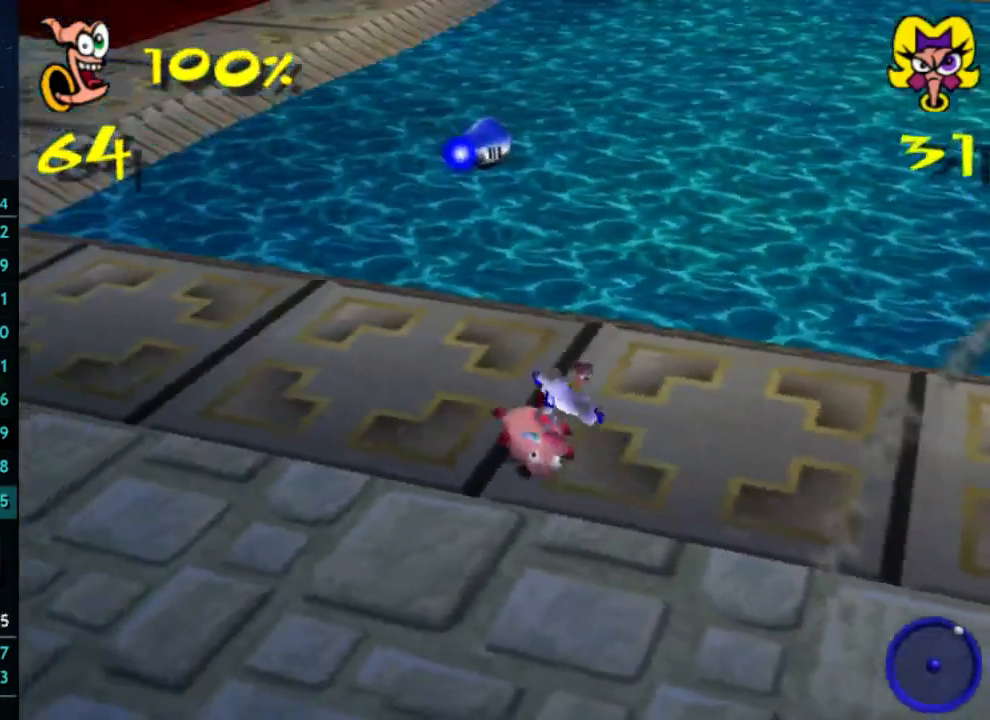
{"buttons": [], "left_stick": "right", "right_stick": "center", "button_events": []}
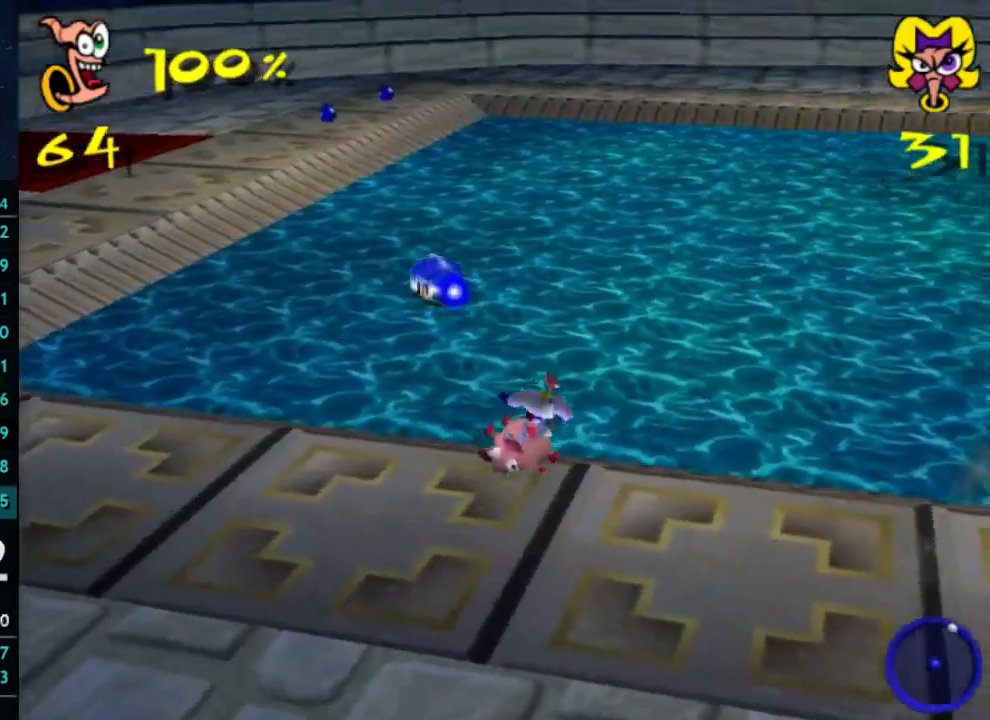
{"buttons": [], "left_stick": "up-right", "right_stick": "center", "button_events": []}
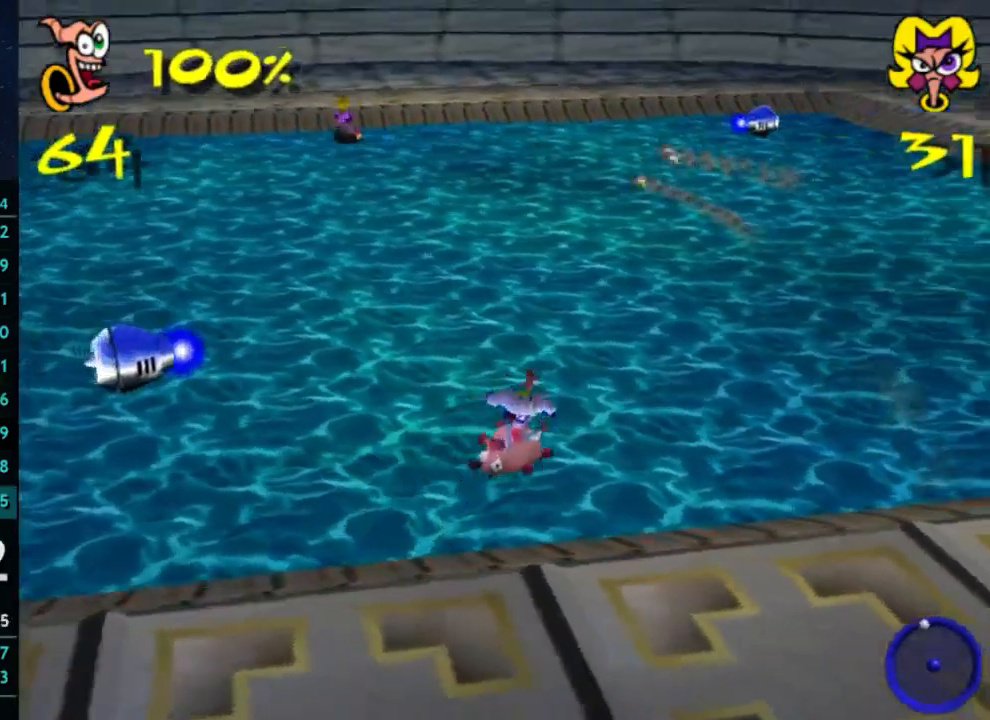
{"buttons": [], "left_stick": "up-right", "right_stick": "center", "button_events": []}
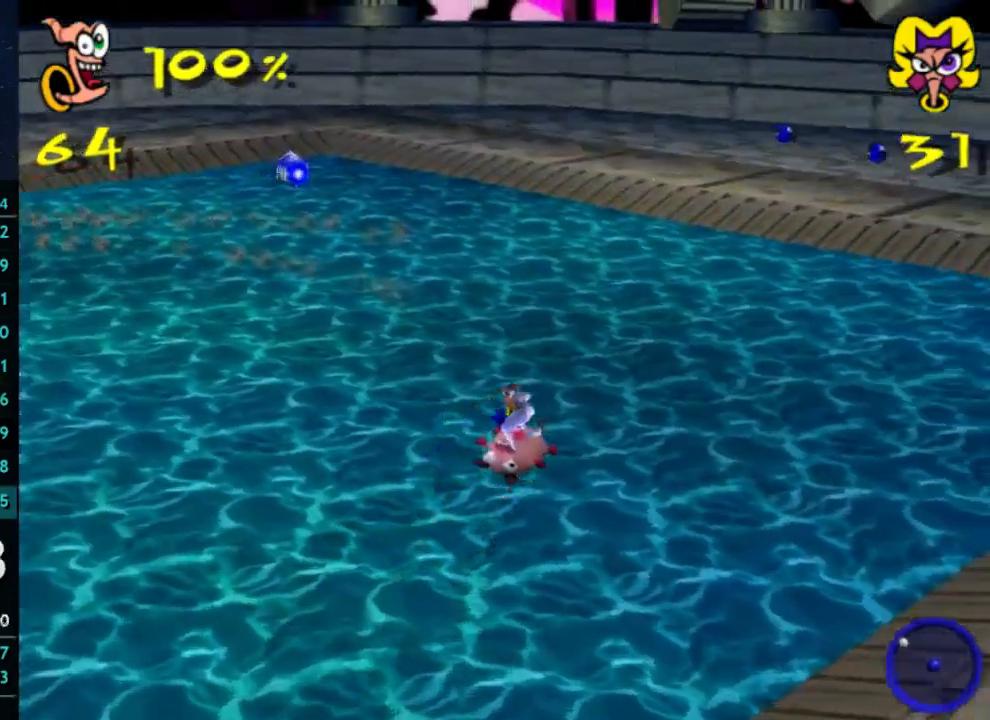
{"buttons": [], "left_stick": "up", "right_stick": "center", "button_events": []}